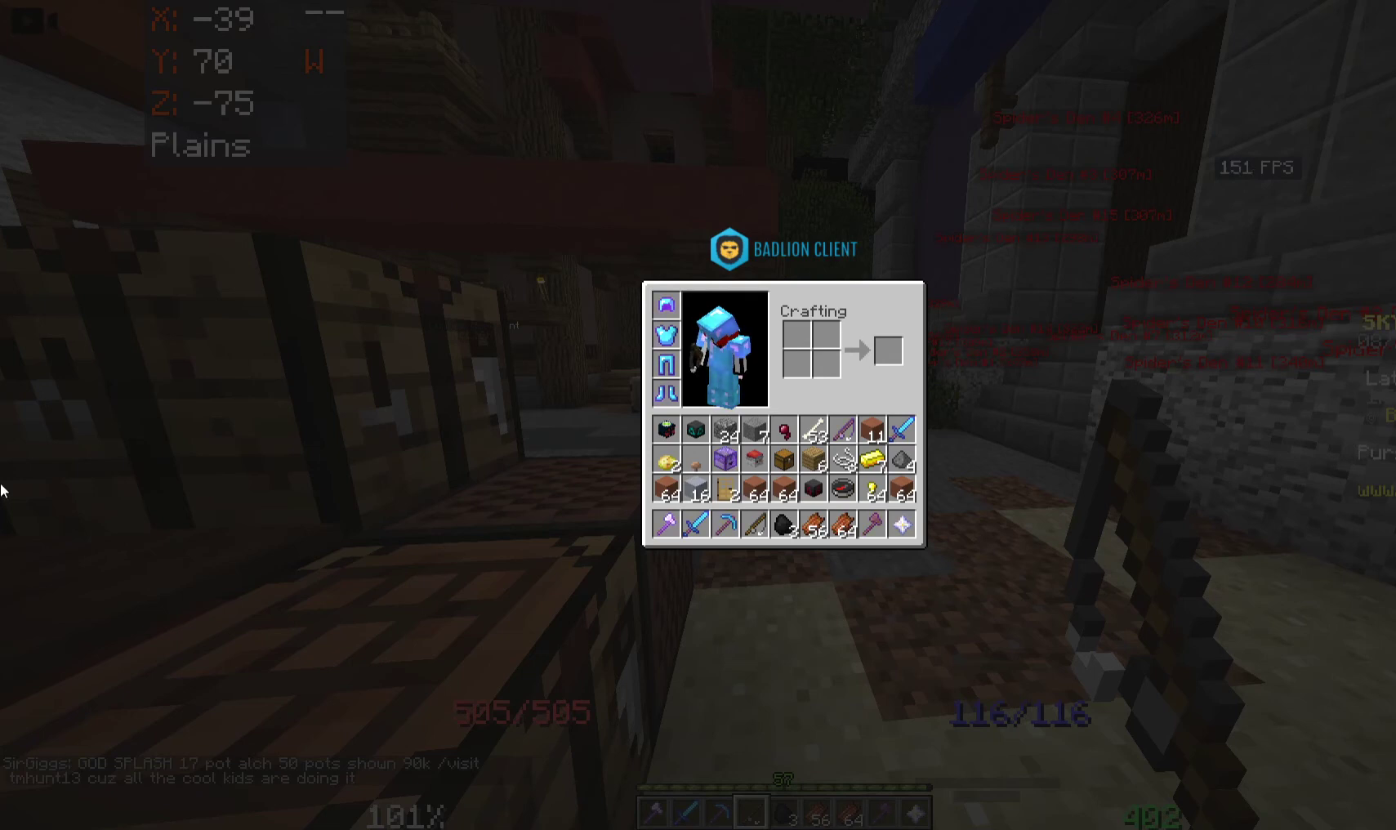
Gameplay with keyboard and mouse; each line is a JSON object with the keys and mouse buttons held at the frame after it. "events" lists presses ("down") and releases ("up") of "a", "d", "s", "space", "w", "mouse_left" and "mouse_right" between this image and that frame as [ms after this image, input, new state], when the widget could be followed in between. "mouse_left", "mouse_right" = the "left", "right" buttons of the "mouse" list. No other keys are recorded. Fast repeated clicks can show as one long hold. Mouse movement is not recorded.
{"keys": ["w"], "mouse": [], "events": [[233, "w", "down"]]}
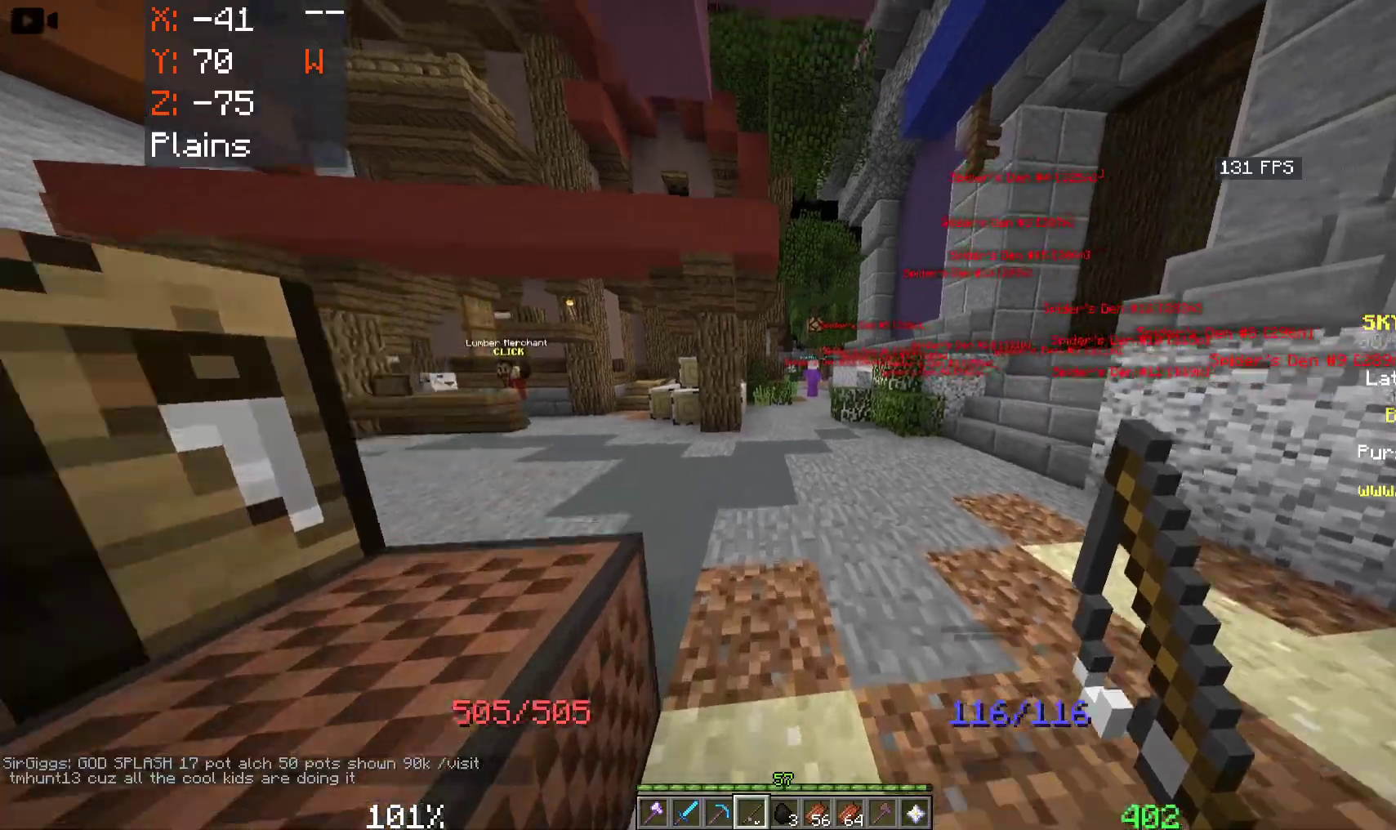
{"keys": ["space", "w"], "mouse": [], "events": [[133, "space", "down"]]}
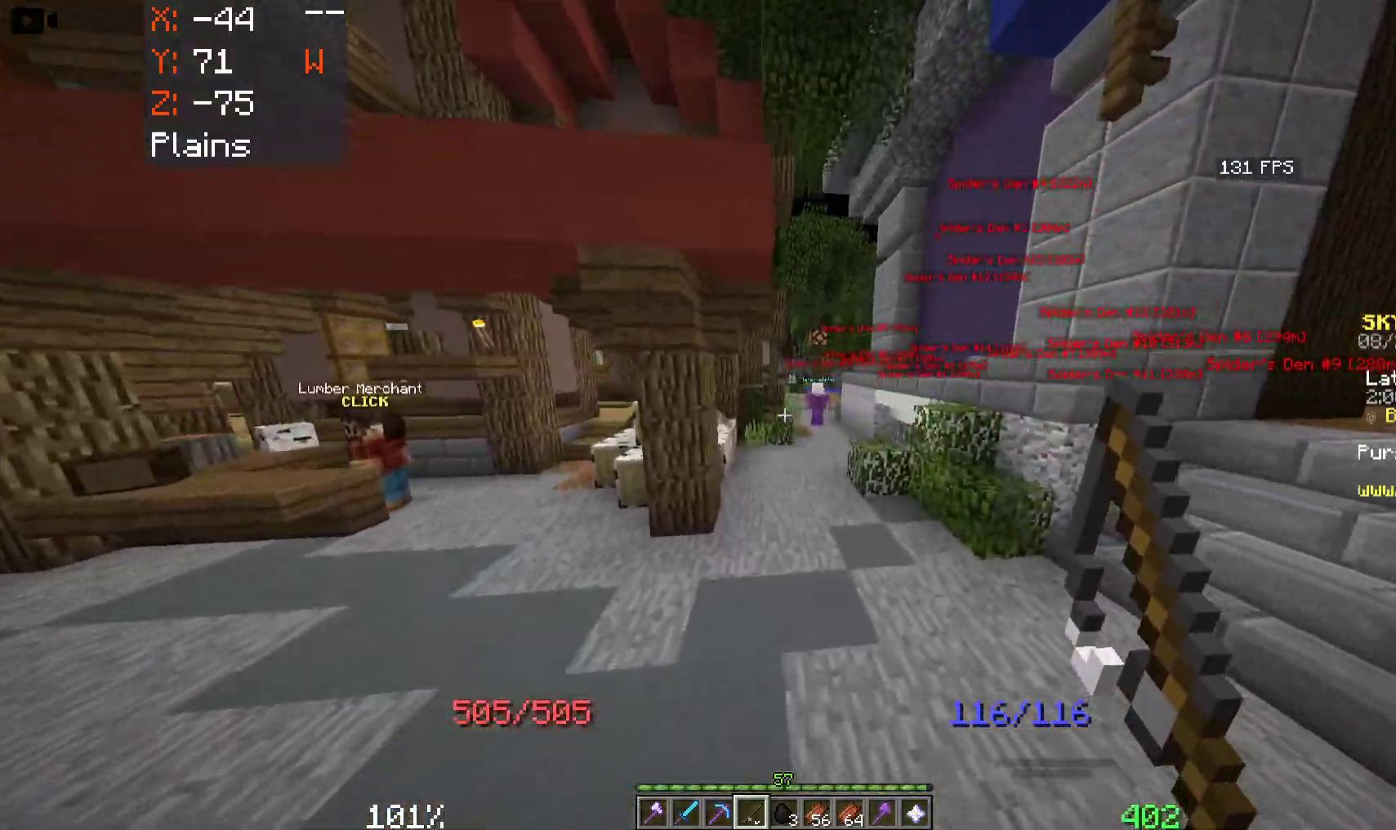
{"keys": ["space", "w"], "mouse": [], "events": []}
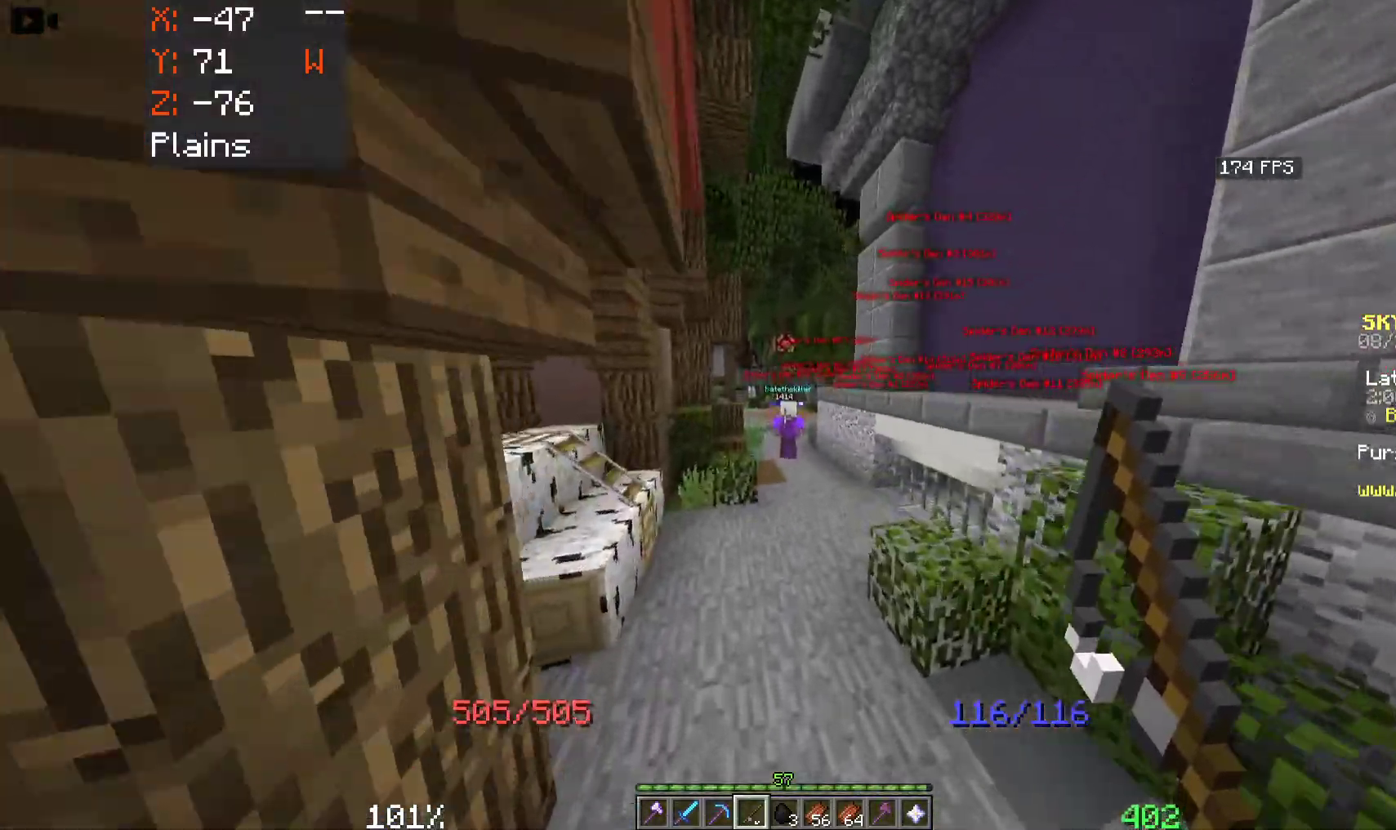
{"keys": ["space", "w"], "mouse": [], "events": []}
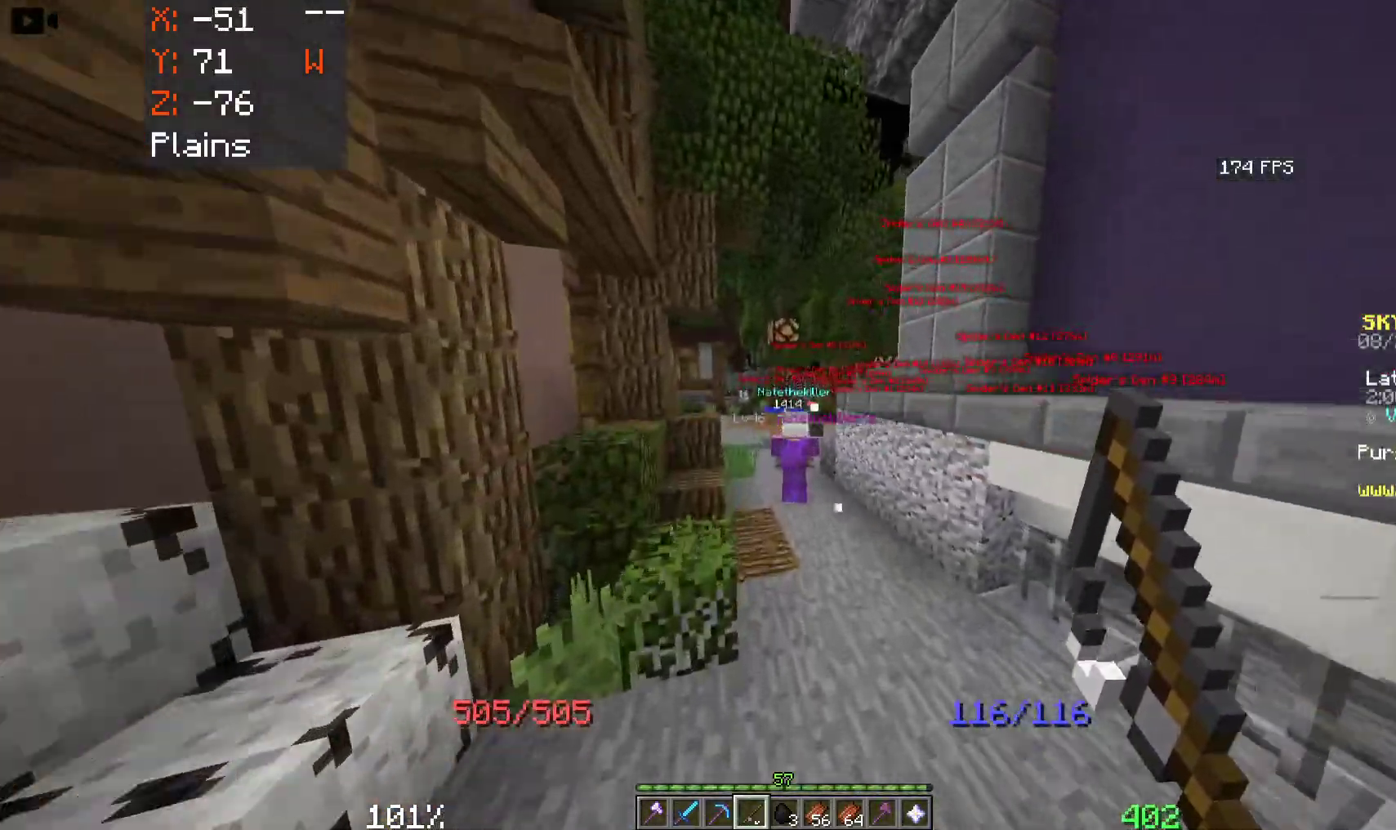
{"keys": ["space", "w"], "mouse": [], "events": []}
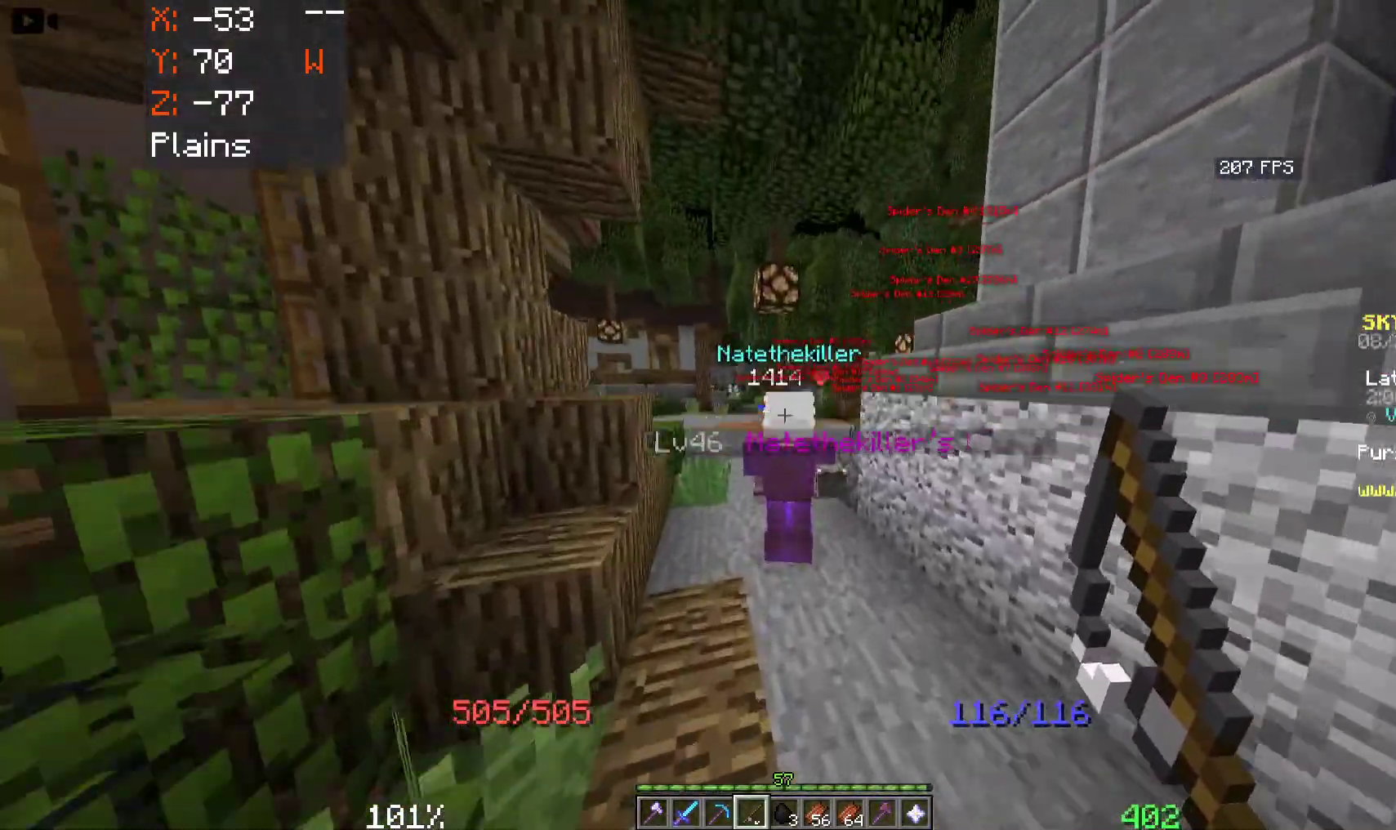
{"keys": ["space", "w"], "mouse": [], "events": []}
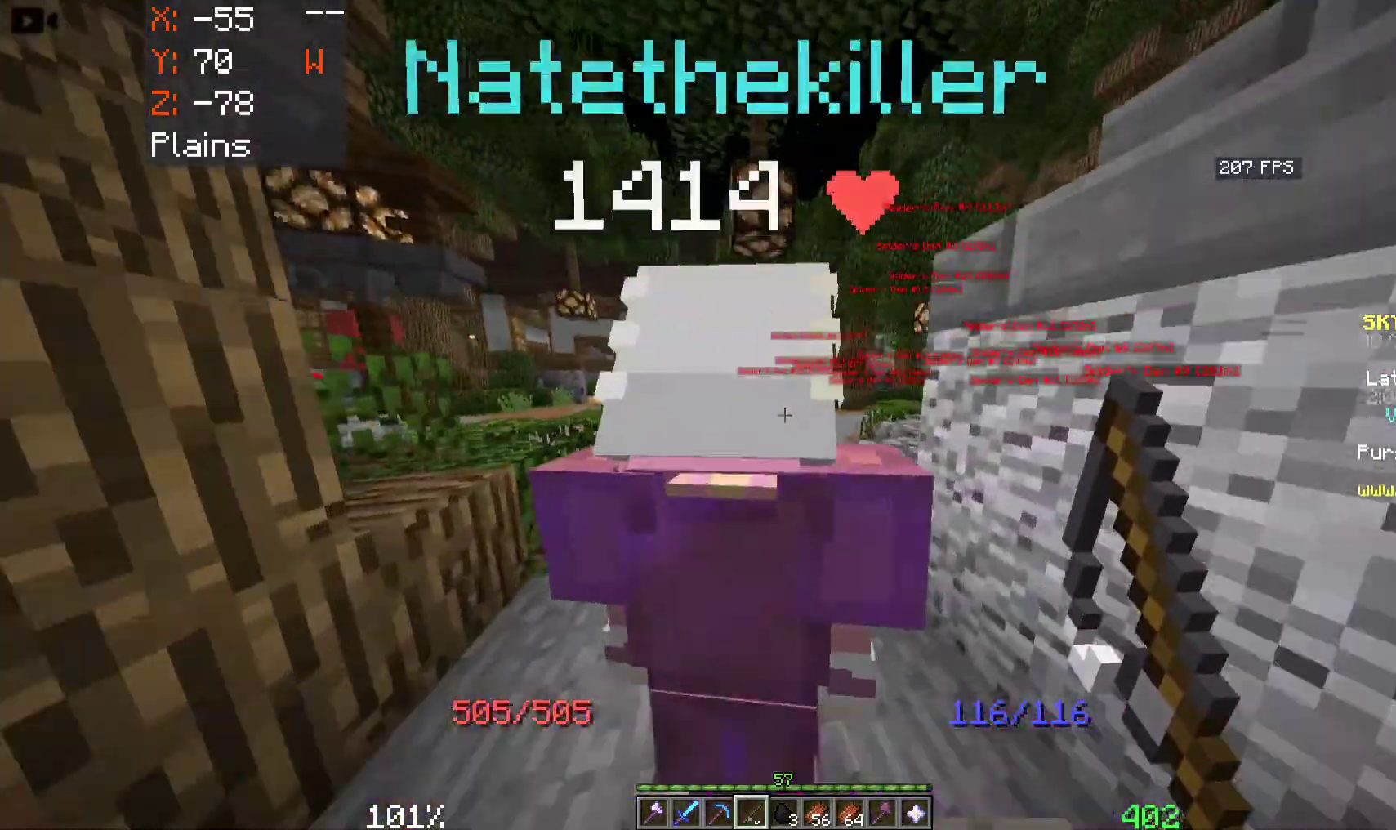
{"keys": ["space", "w"], "mouse": [], "events": []}
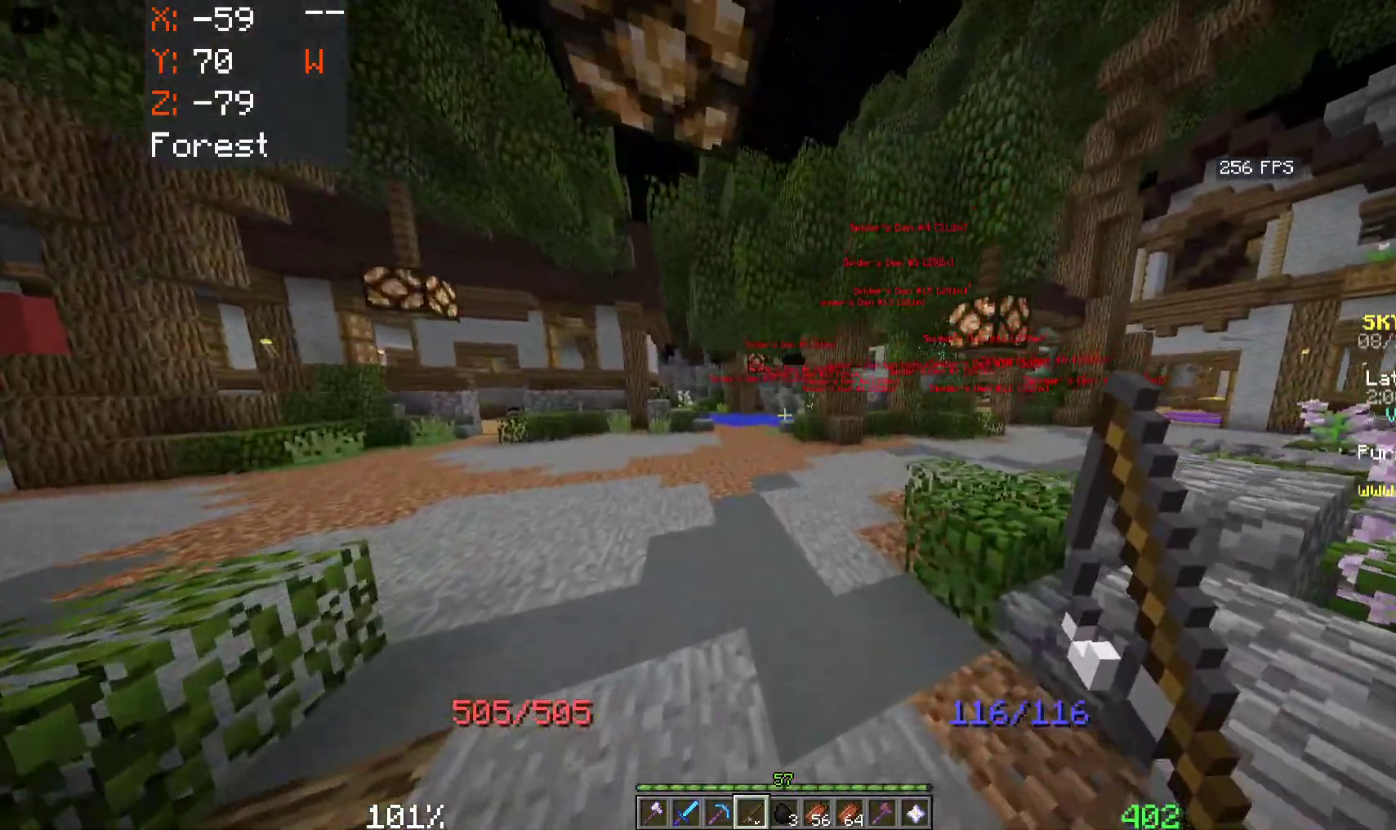
{"keys": ["a", "space", "w"], "mouse": [], "events": [[266, "a", "down"]]}
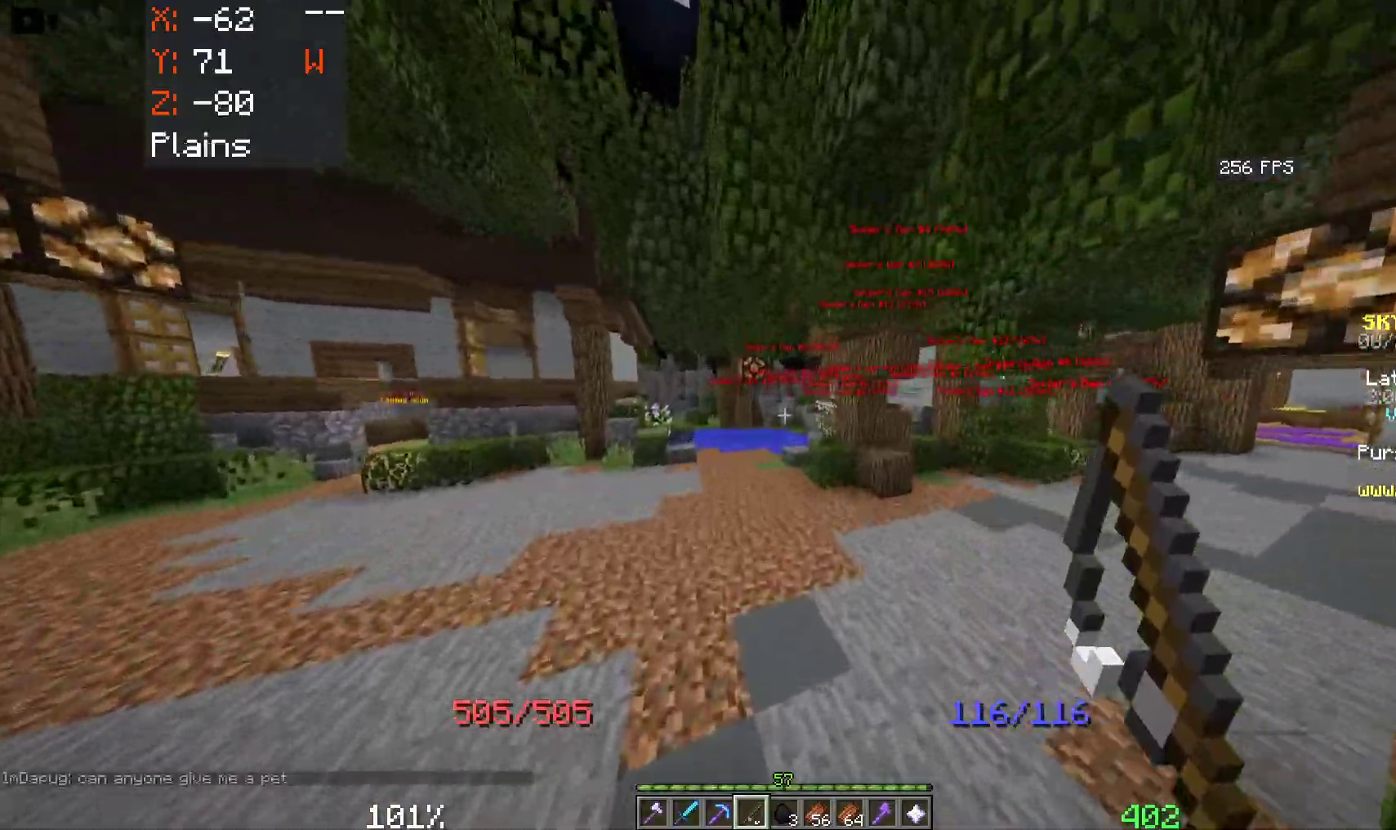
{"keys": ["space", "w"], "mouse": [], "events": [[300, "a", "up"]]}
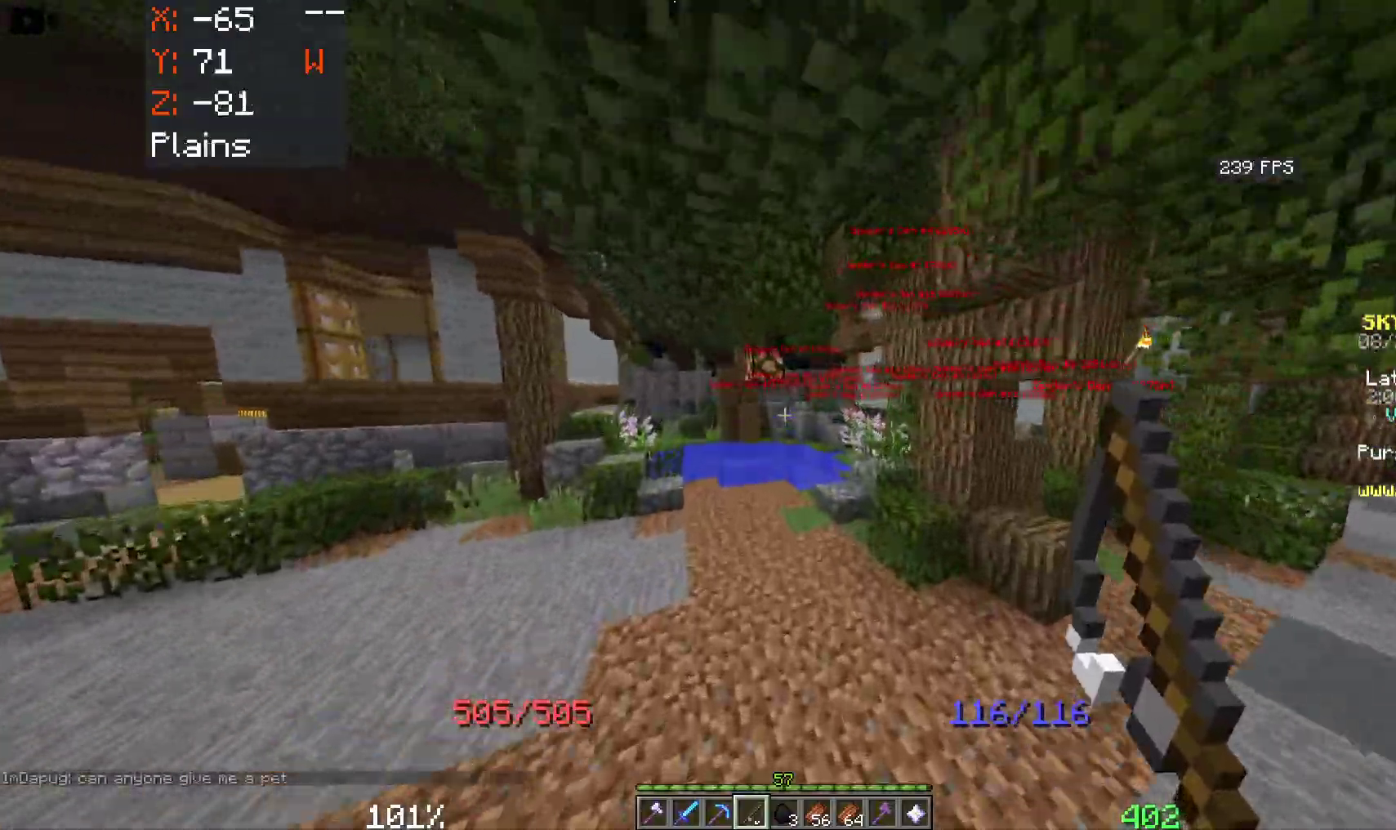
{"keys": ["w"], "mouse": [], "events": [[450, "space", "up"]]}
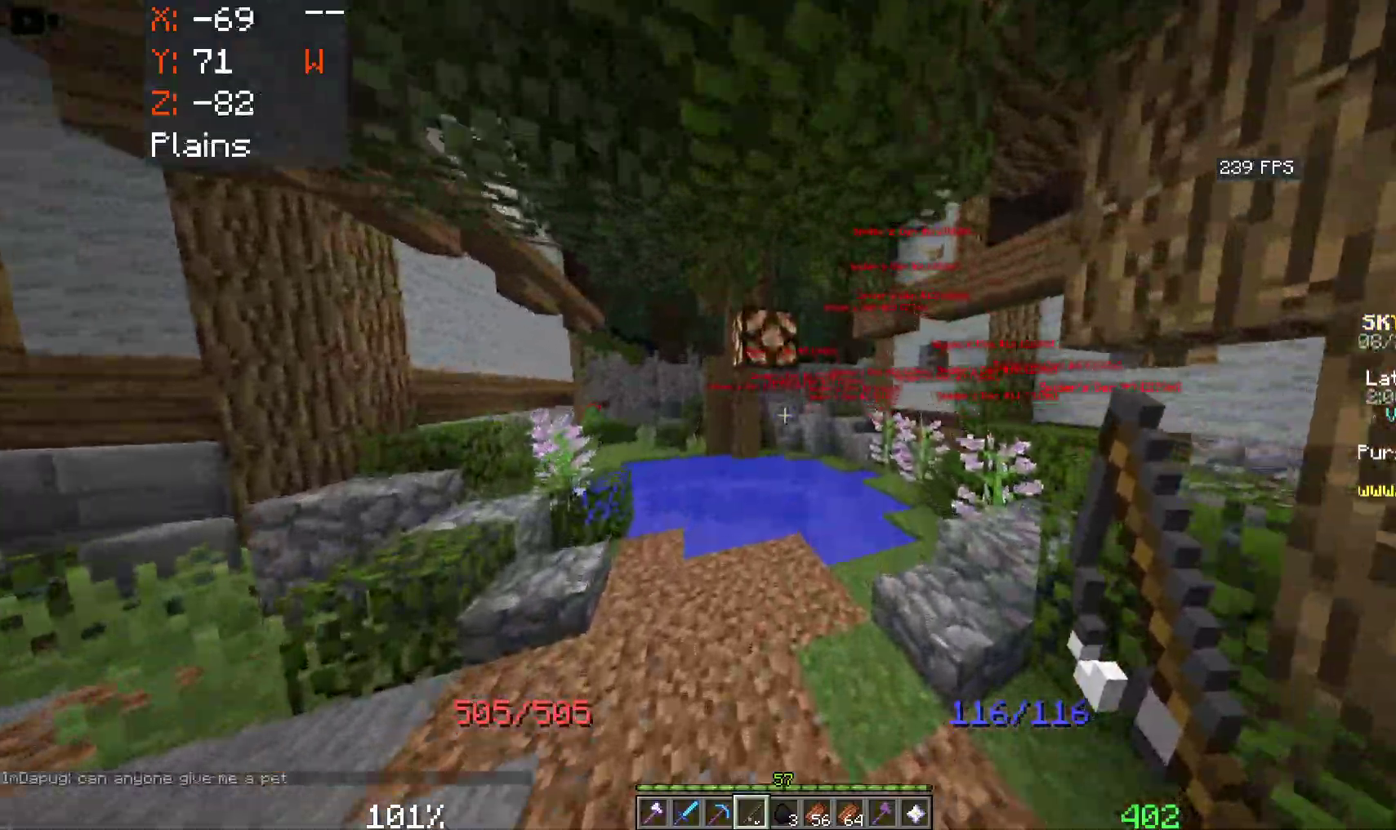
{"keys": ["d", "w"], "mouse": [], "events": [[166, "d", "down"]]}
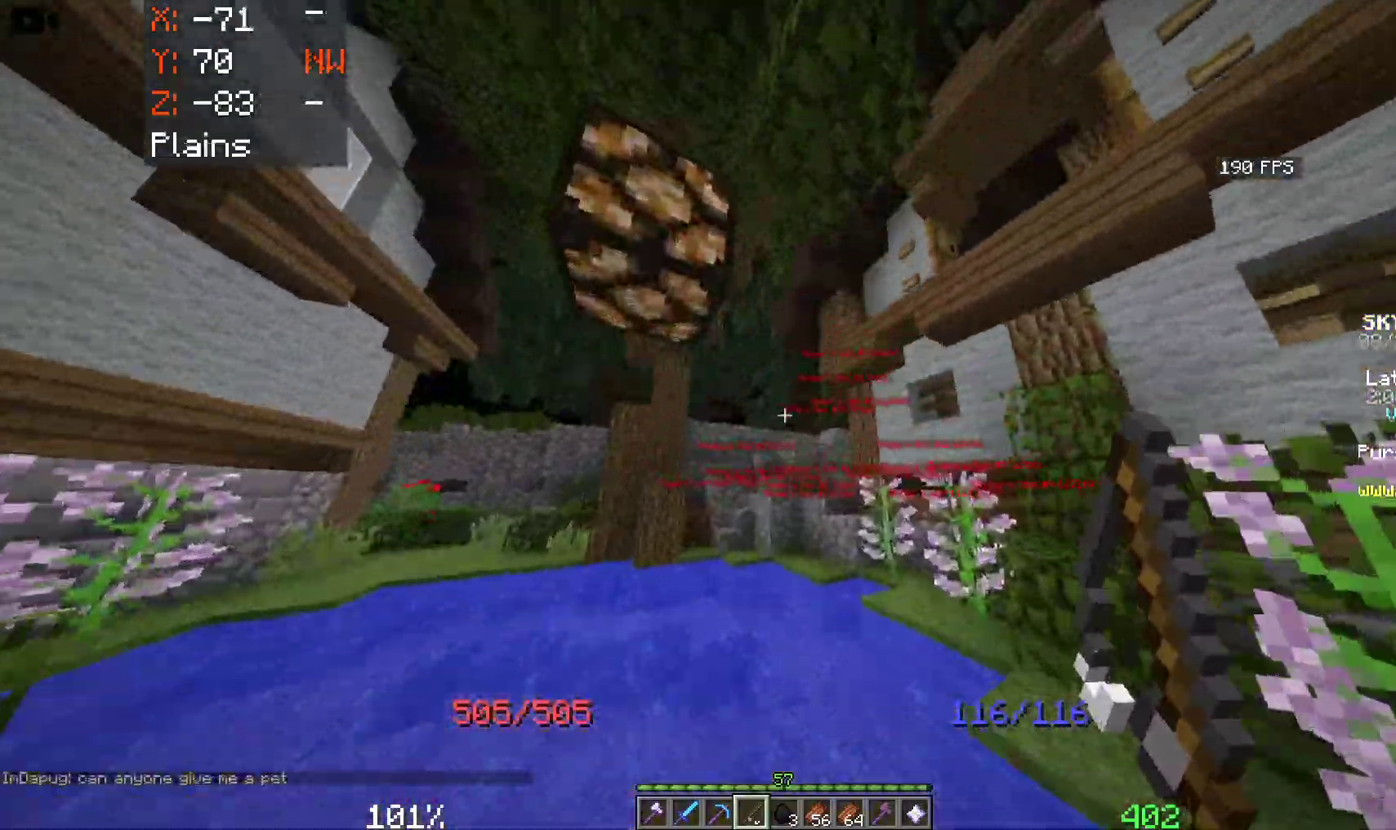
{"keys": ["space", "w"], "mouse": [], "events": [[33, "space", "down"], [50, "d", "up"], [66, "mouse_right", "down"], [416, "mouse_right", "up"]]}
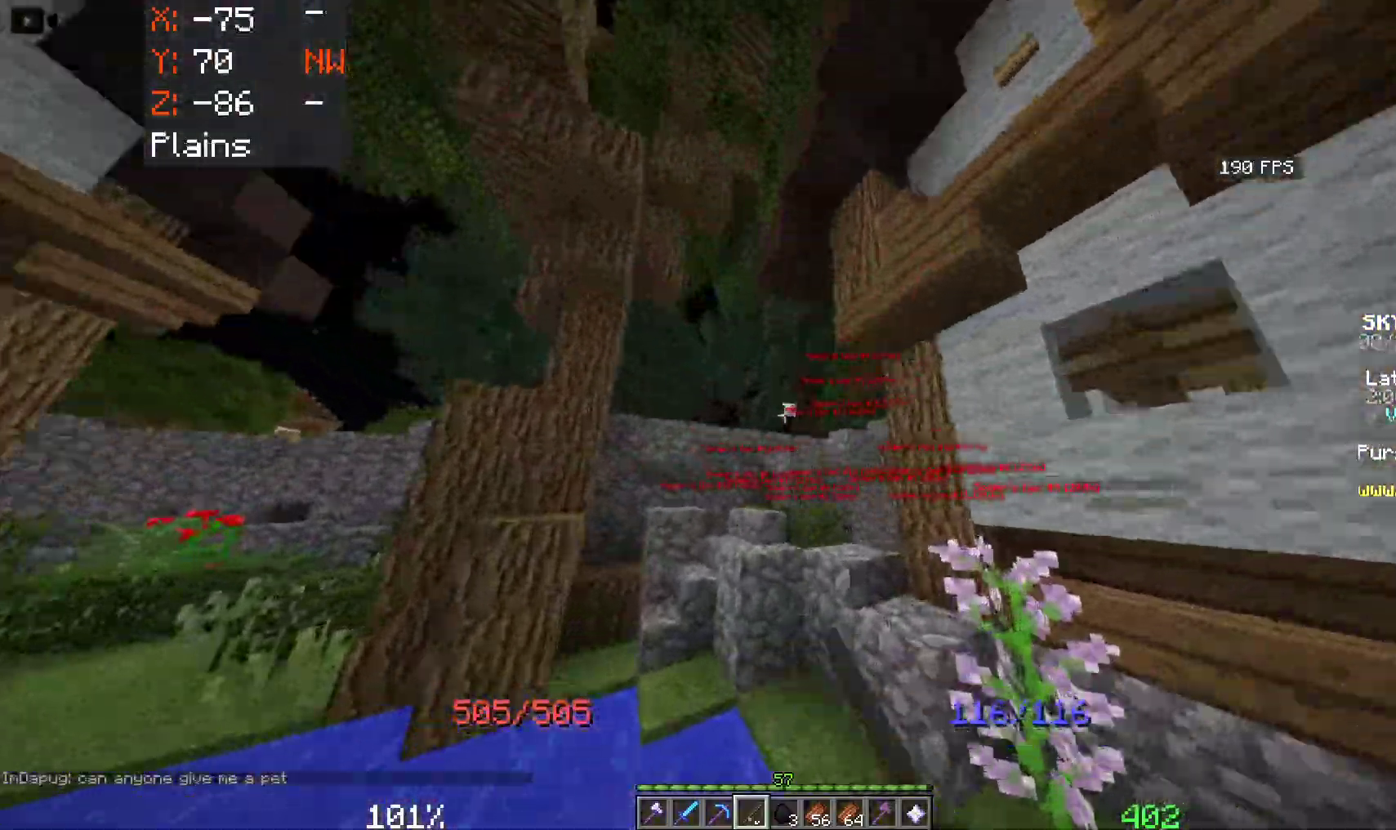
{"keys": ["space", "w"], "mouse": [], "events": [[133, "mouse_right", "down"], [283, "mouse_right", "up"]]}
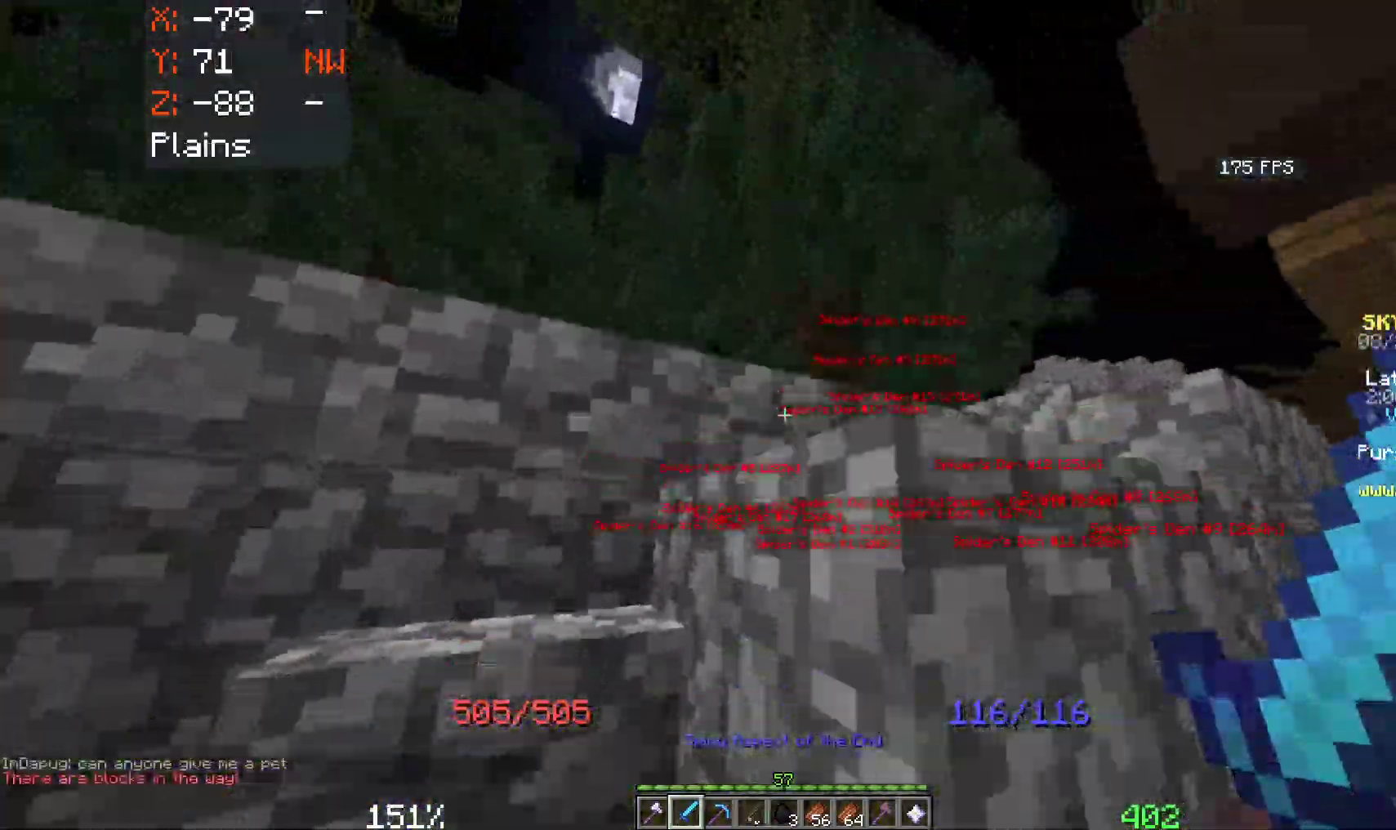
{"keys": ["space", "w"], "mouse": ["right"], "events": [[100, "mouse_right", "down"], [266, "mouse_right", "up"], [500, "mouse_right", "down"]]}
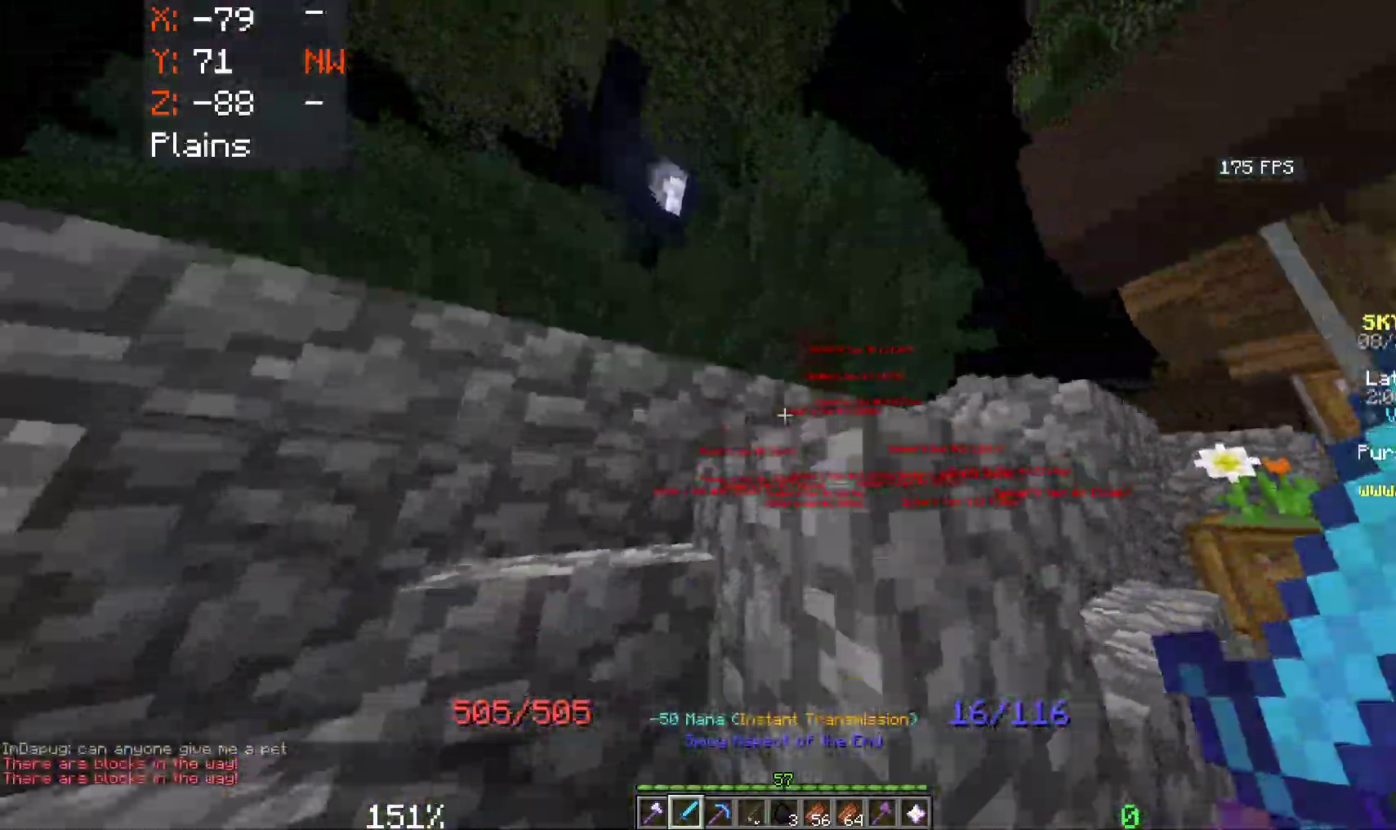
{"keys": ["a", "space", "w"], "mouse": [], "events": [[166, "a", "down"], [183, "mouse_right", "up"]]}
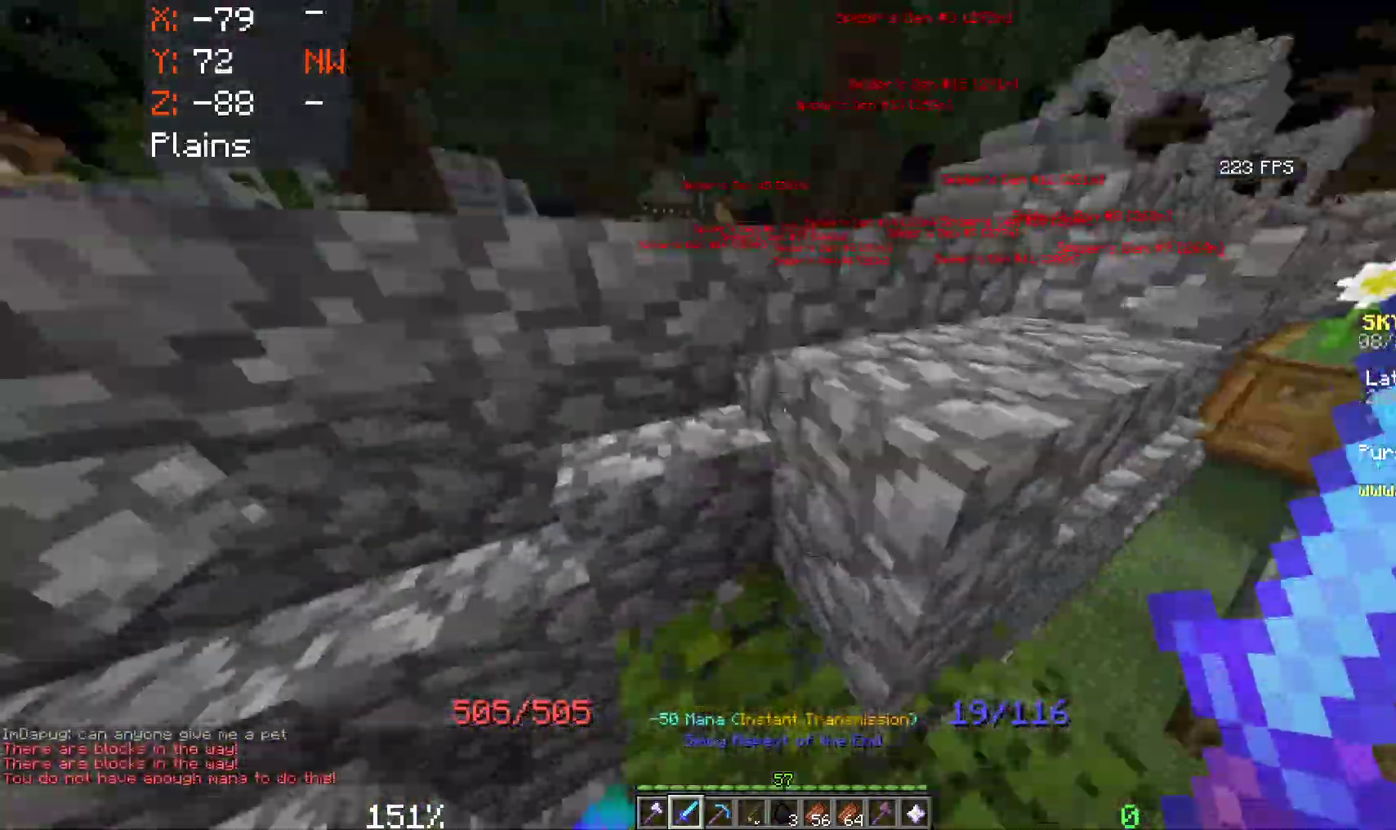
{"keys": ["space", "w"], "mouse": [], "events": [[316, "a", "up"]]}
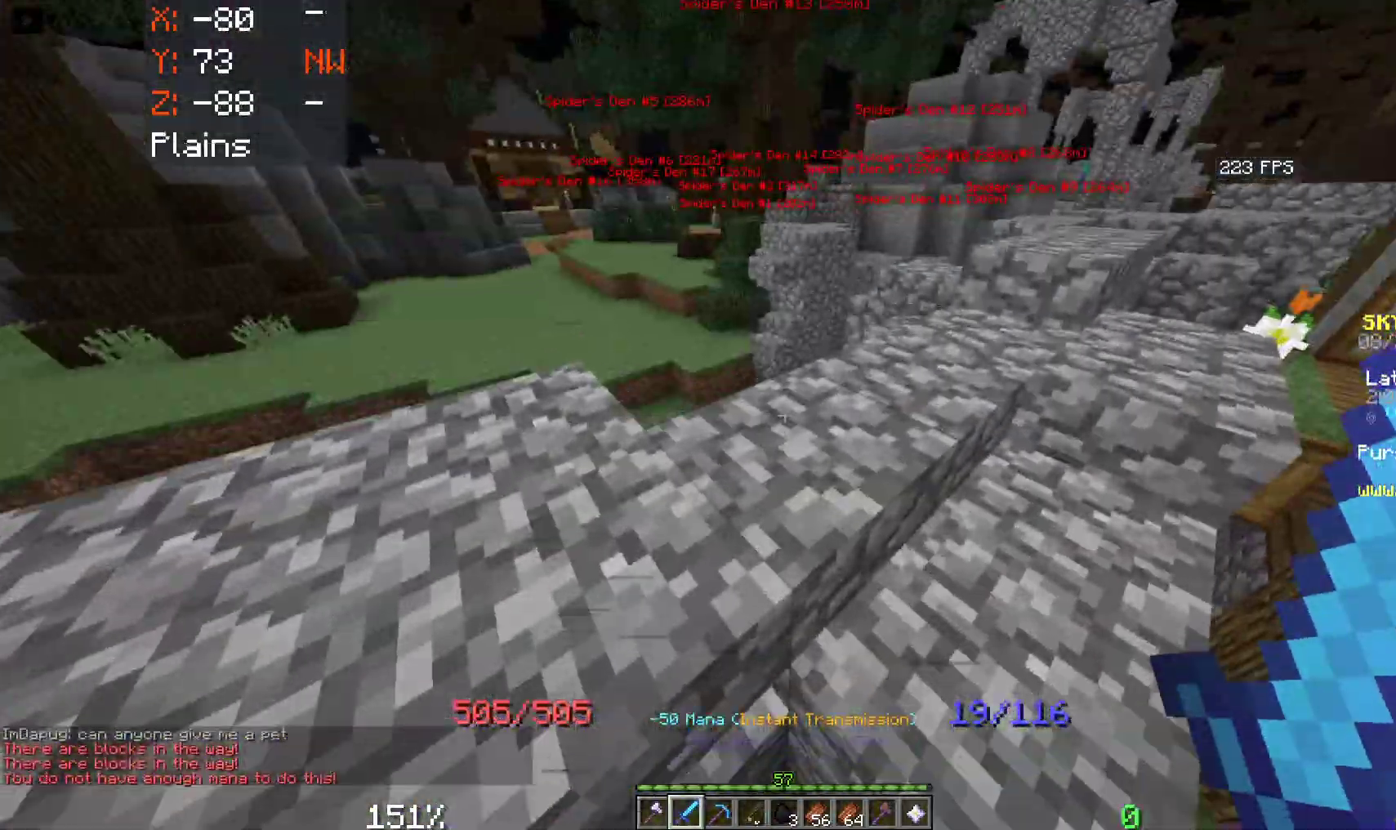
{"keys": ["space", "w"], "mouse": ["right"], "events": [[400, "mouse_right", "down"]]}
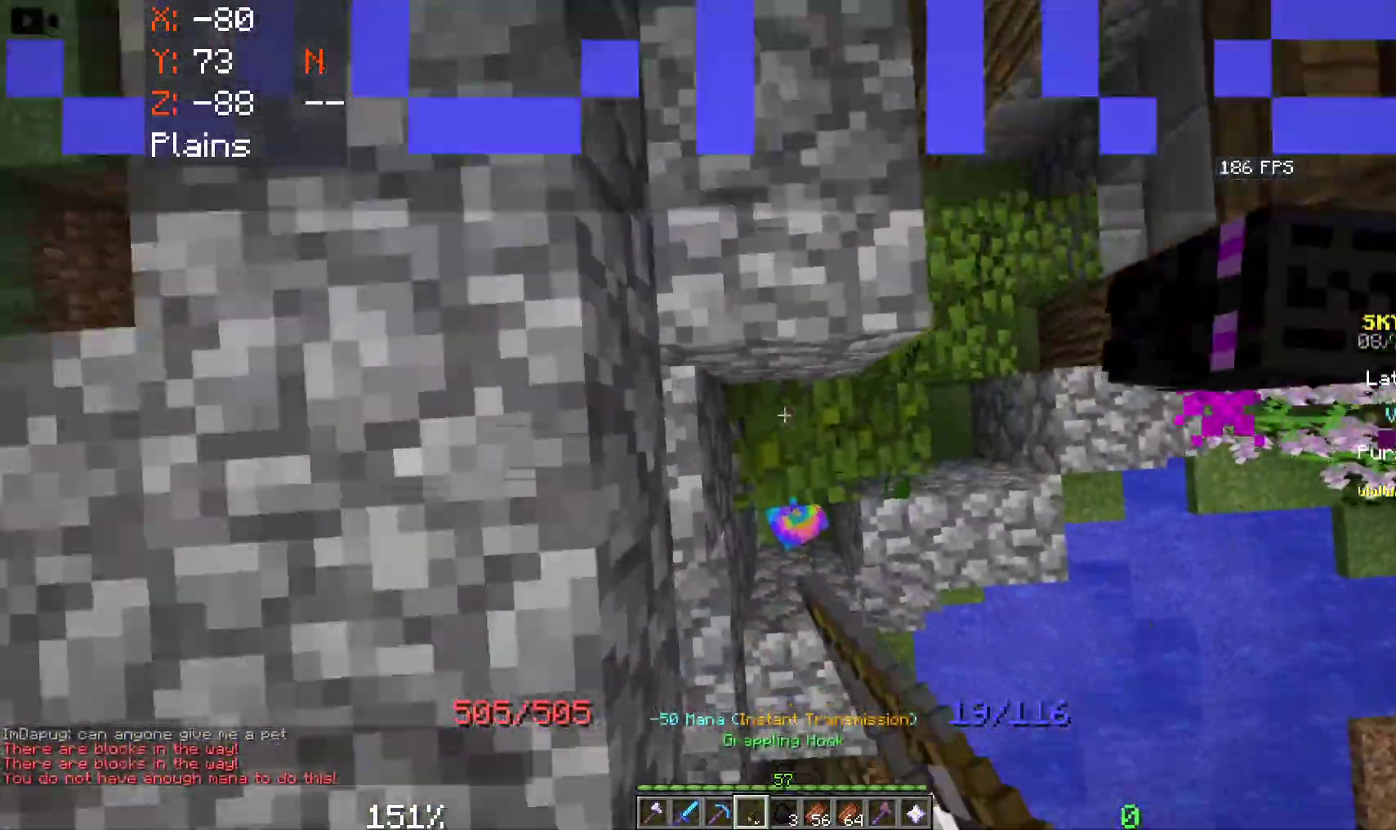
{"keys": ["space", "w"], "mouse": [], "events": [[266, "mouse_right", "up"]]}
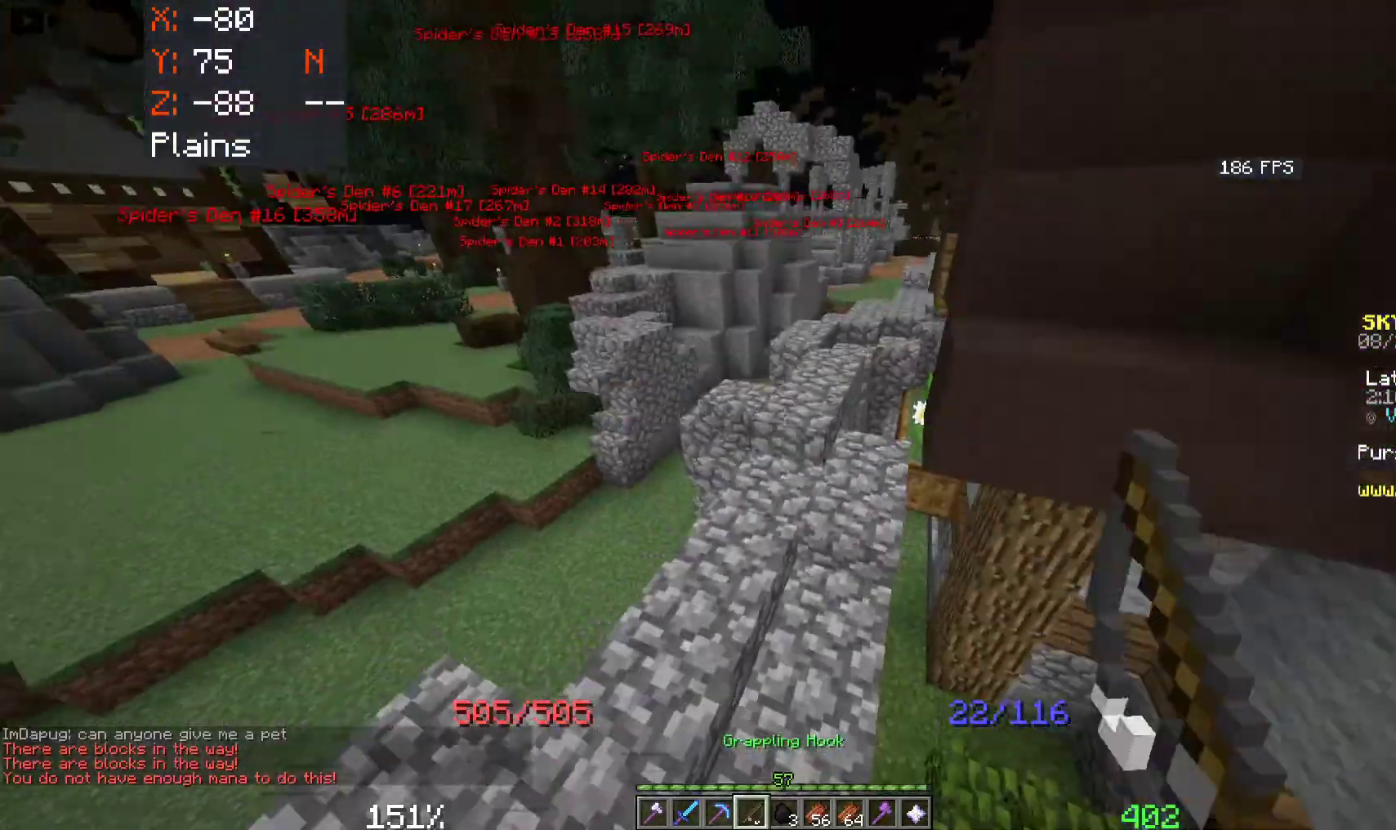
{"keys": ["space", "w"], "mouse": [], "events": []}
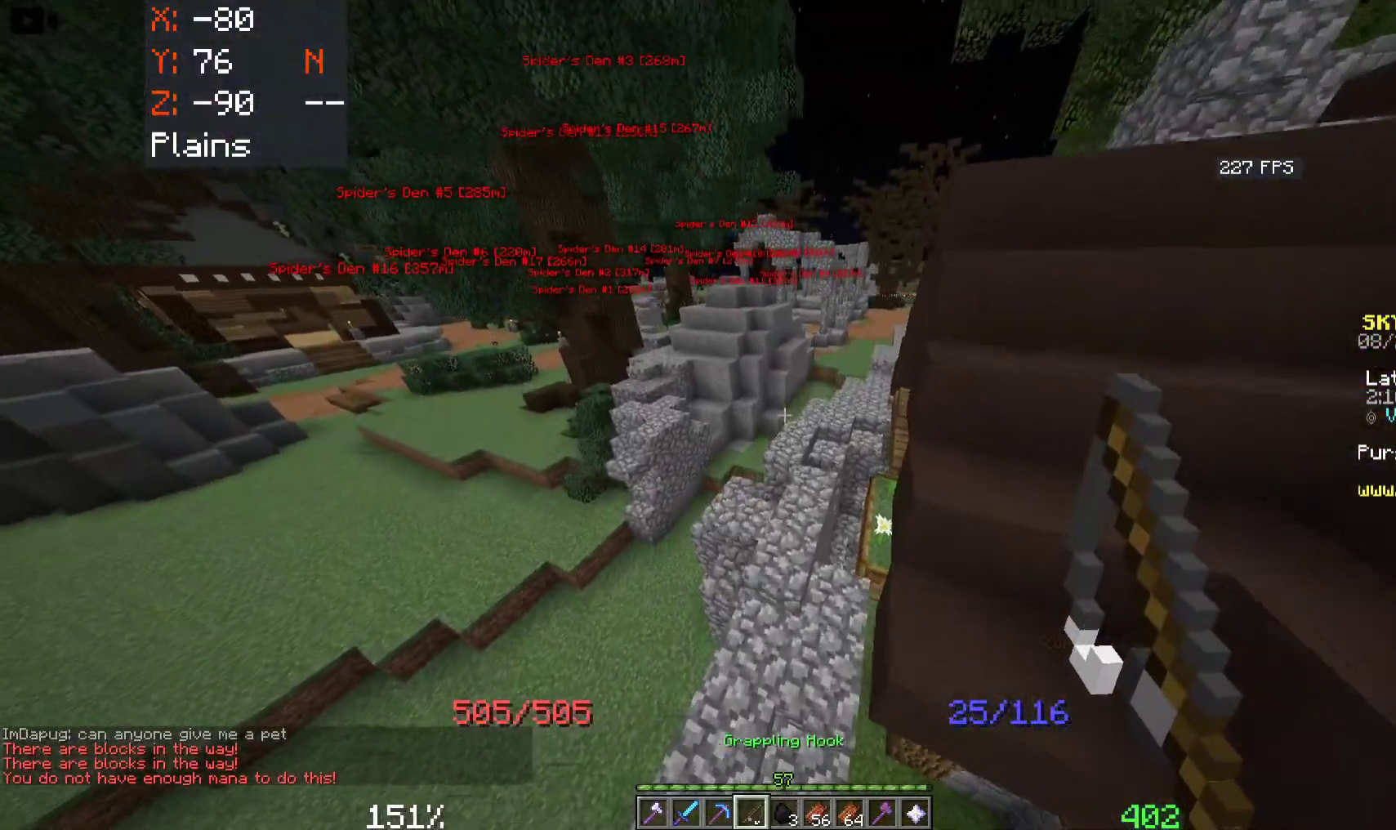
{"keys": ["space", "w"], "mouse": [], "events": []}
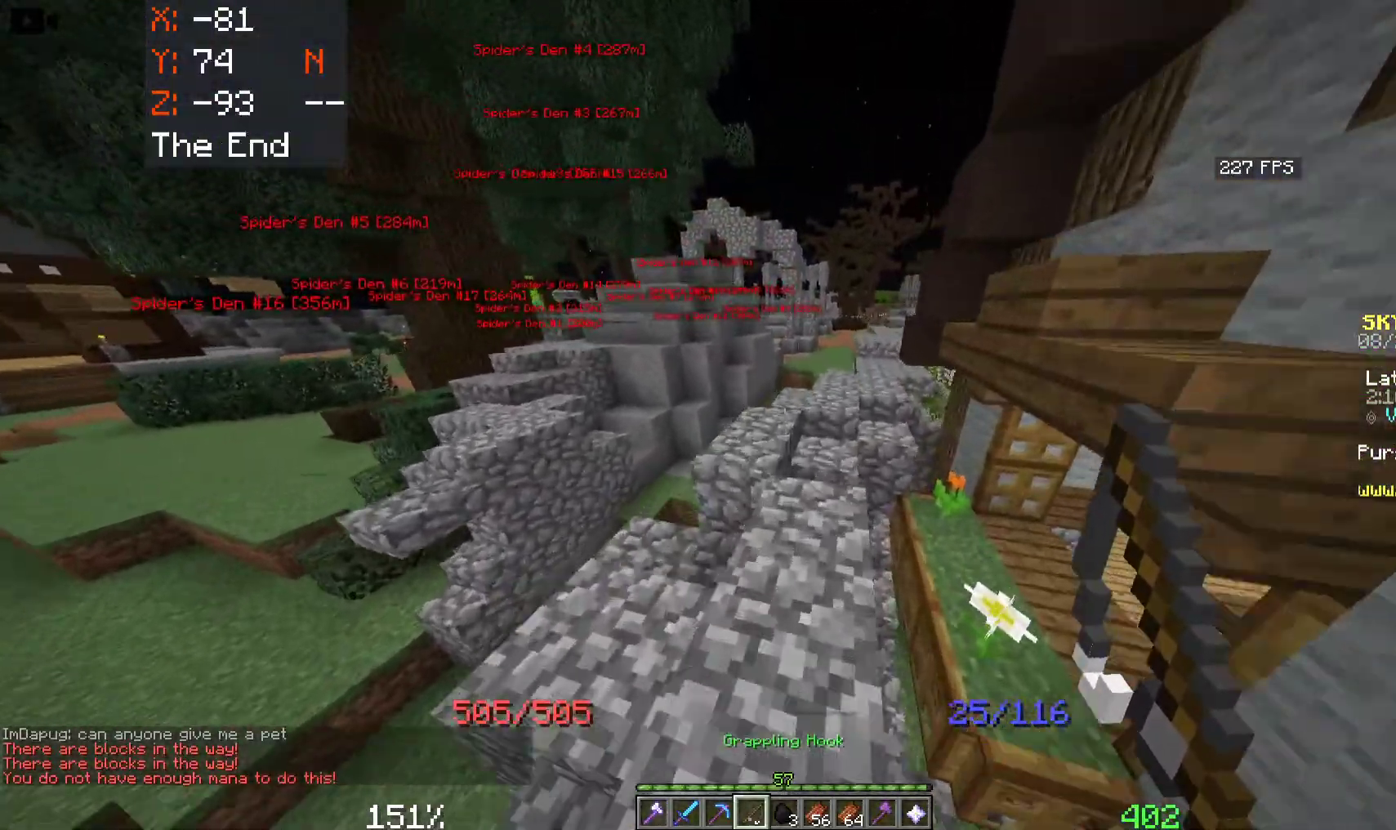
{"keys": [], "mouse": [], "events": [[200, "space", "up"], [200, "w", "up"]]}